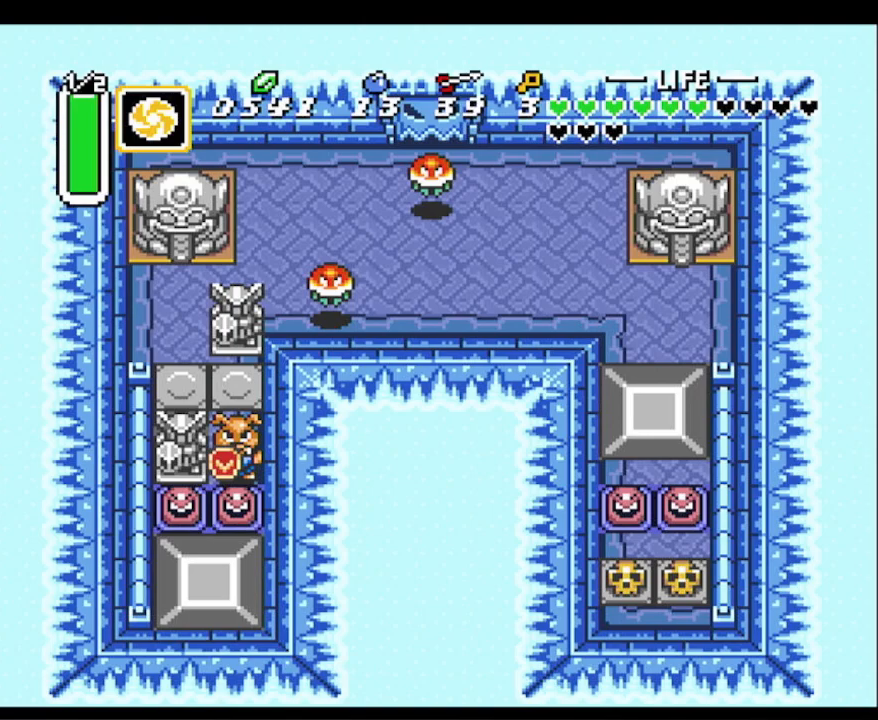
Gameplay with a controller (Nintendo layout); each line is a JSON object with the inputs held at the frame after it. "events" lists button and stick changes between this image and that frame as [ms after this image, input, new state], when the widget could be followed in between. Not read: L3 R3.
{"buttons": [], "events": []}
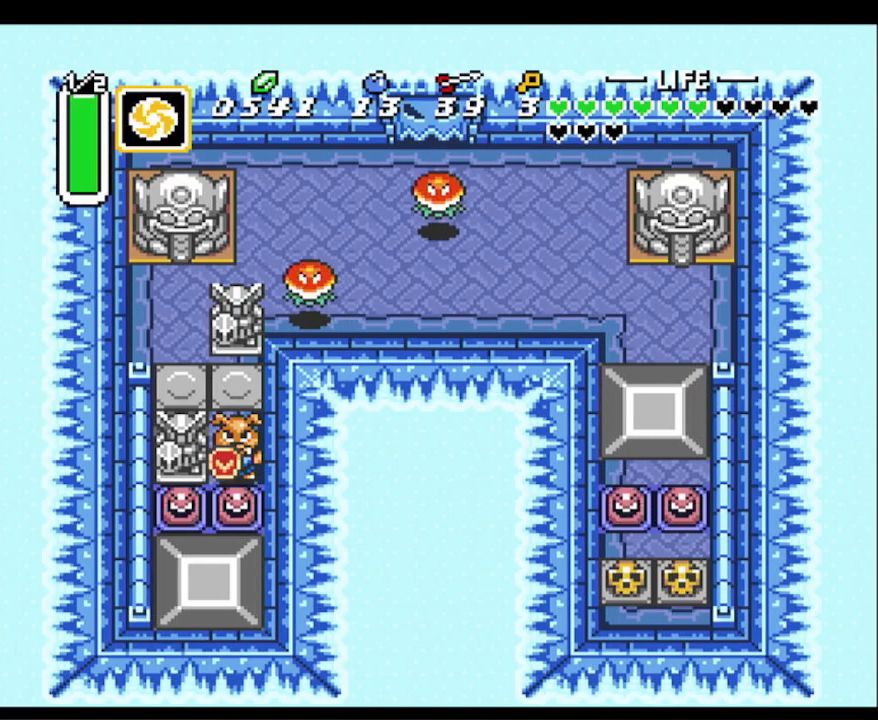
{"buttons": ["DPAD_DOWN"], "events": [[300, "DPAD_DOWN", "down"], [383, "DPAD_LEFT", "down"], [433, "DPAD_LEFT", "up"]]}
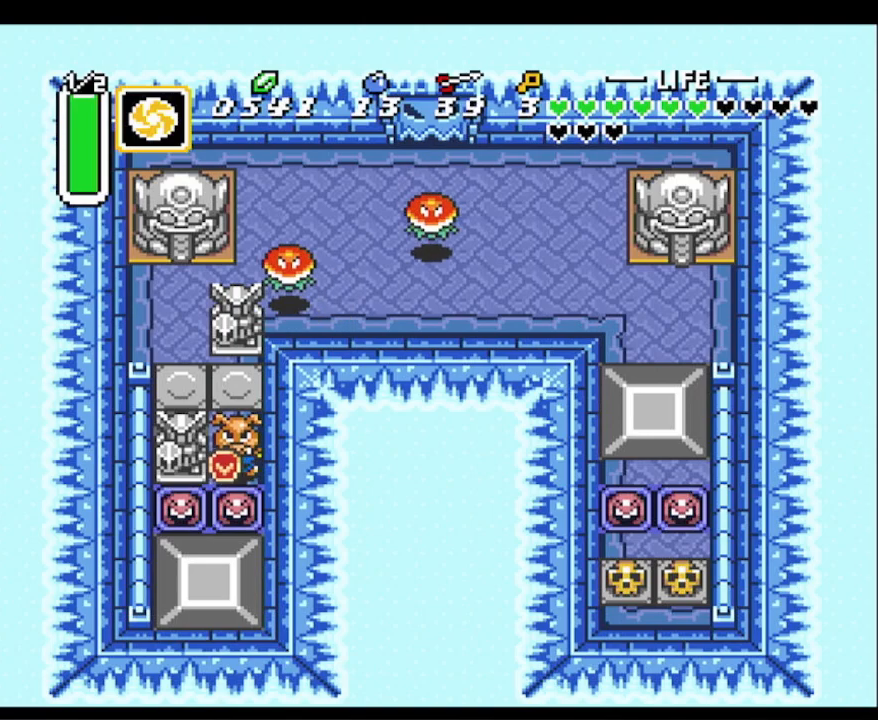
{"buttons": ["START"], "events": [[217, "DPAD_DOWN", "up"], [350, "START", "down"]]}
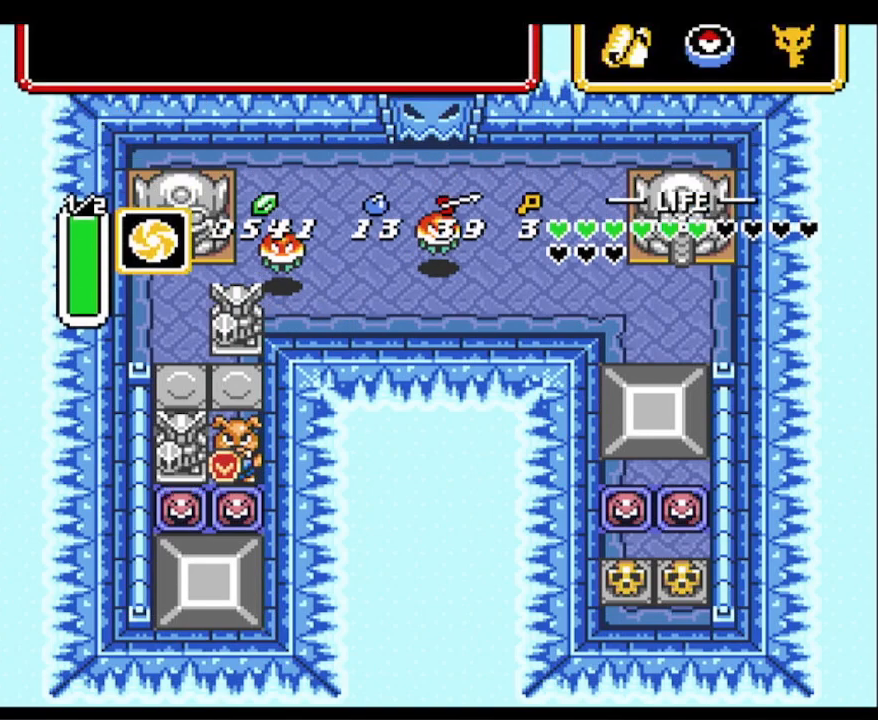
{"buttons": [], "events": [[17, "START", "up"]]}
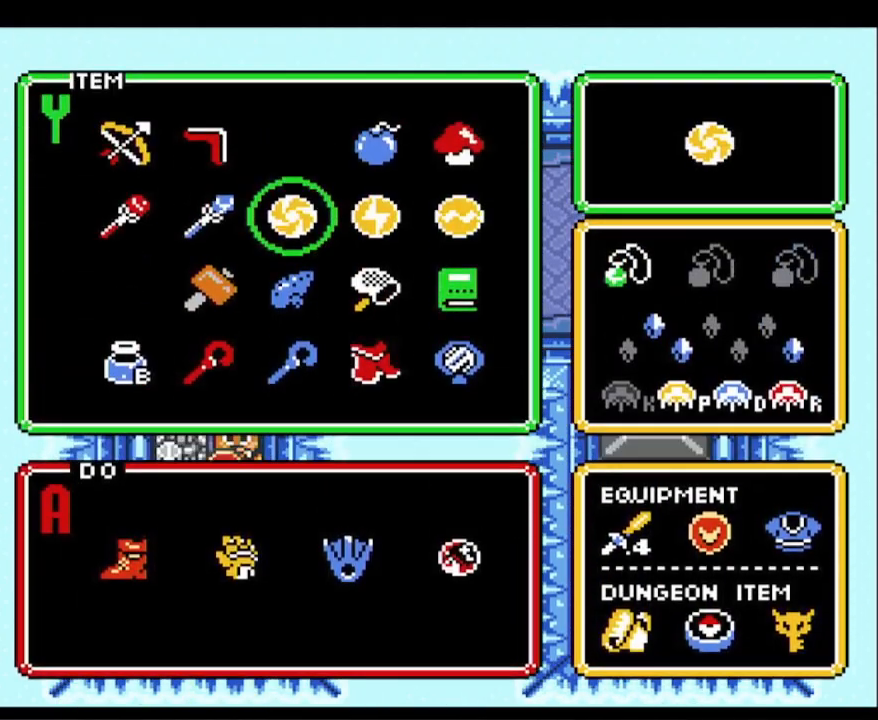
{"buttons": ["START"], "events": [[67, "DPAD_DOWN", "down"], [183, "DPAD_DOWN", "up"], [267, "DPAD_LEFT", "down"], [350, "START", "down"], [367, "DPAD_LEFT", "up"]]}
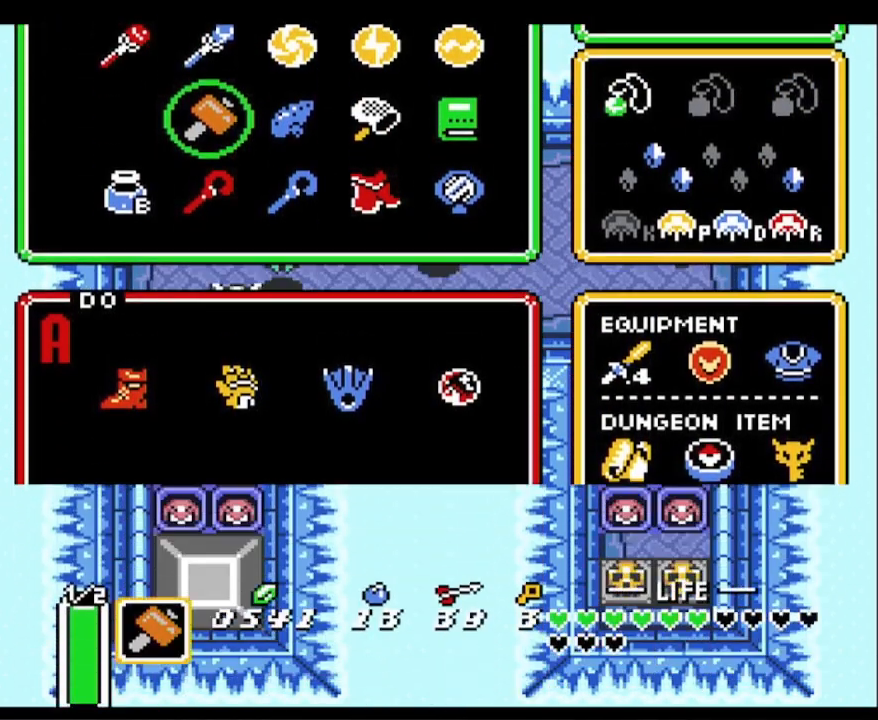
{"buttons": ["Y", "DPAD_DOWN"], "events": [[17, "START", "up"], [133, "DPAD_DOWN", "down"], [450, "Y", "down"]]}
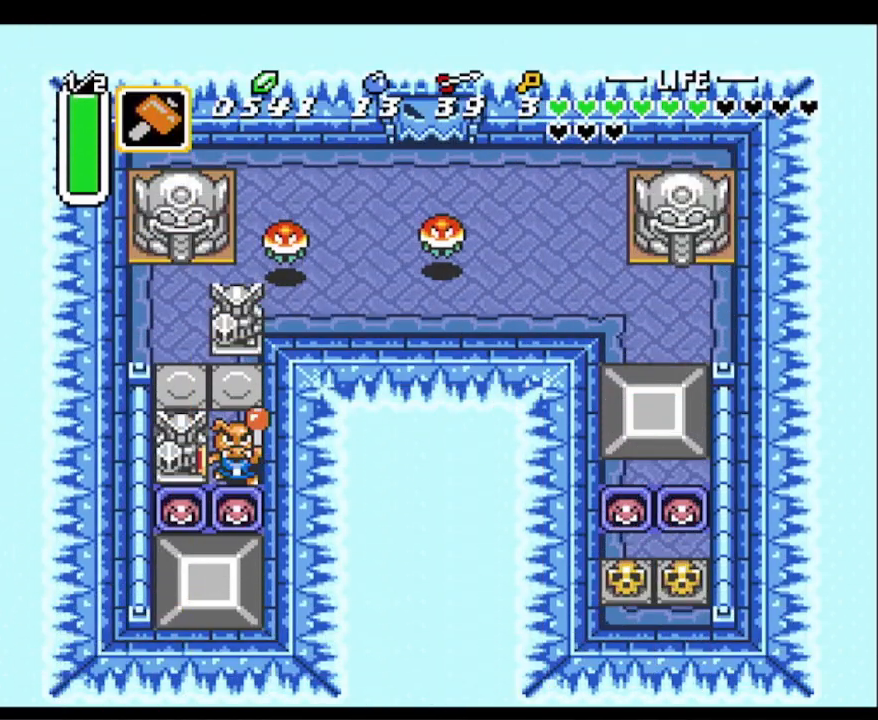
{"buttons": ["DPAD_DOWN"], "events": [[133, "Y", "up"]]}
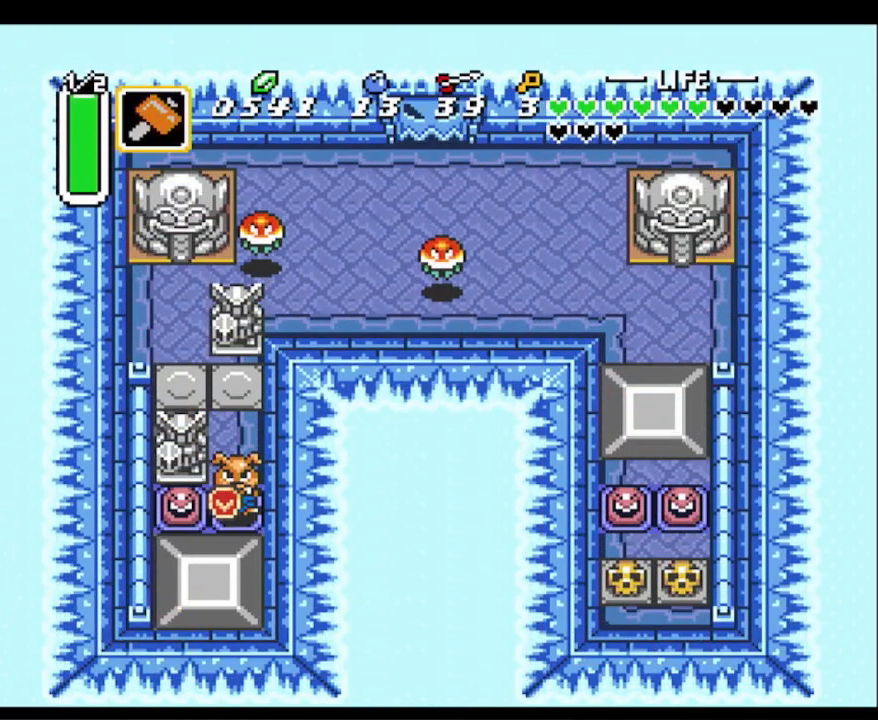
{"buttons": [], "events": [[183, "A", "down"], [250, "DPAD_DOWN", "up"], [333, "A", "up"], [400, "A", "down"], [500, "A", "up"]]}
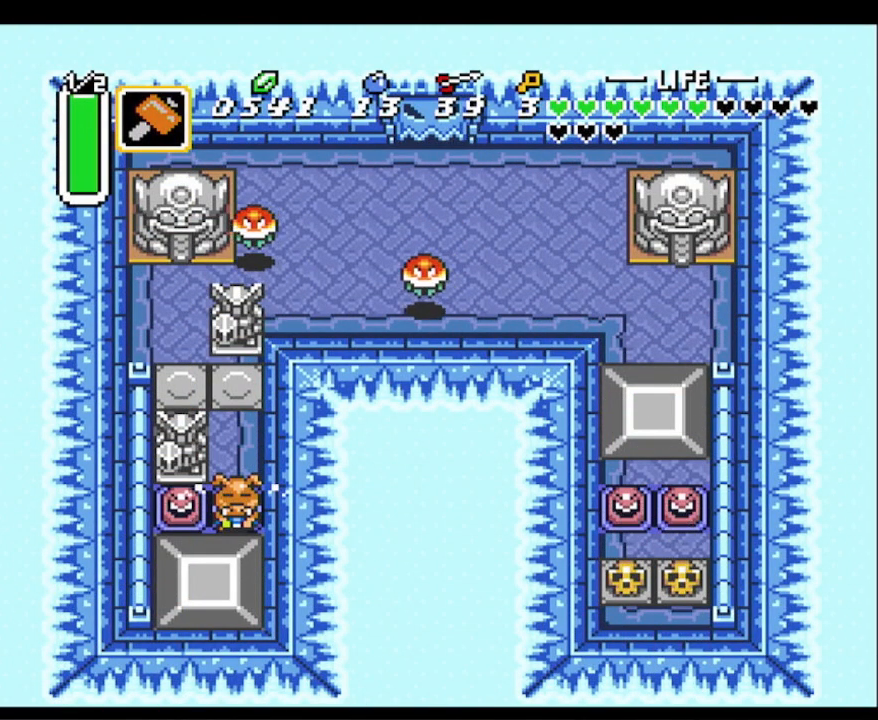
{"buttons": [], "events": [[83, "A", "down"], [150, "A", "up"], [233, "A", "down"], [317, "A", "up"], [383, "A", "down"], [483, "A", "up"]]}
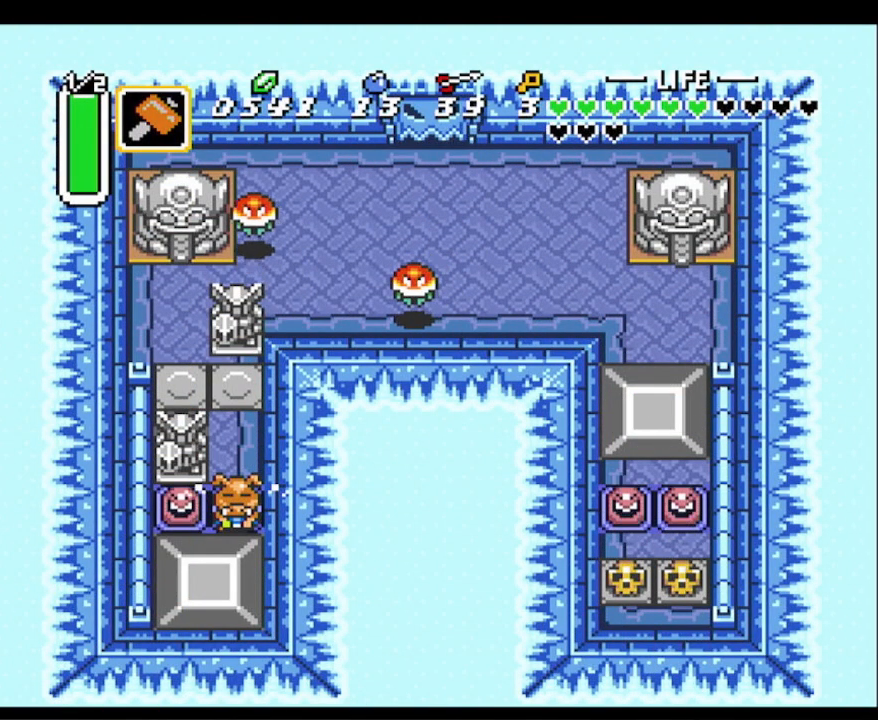
{"buttons": [], "events": [[50, "A", "down"], [150, "A", "up"], [217, "A", "down"], [300, "A", "up"], [383, "A", "down"], [483, "A", "up"]]}
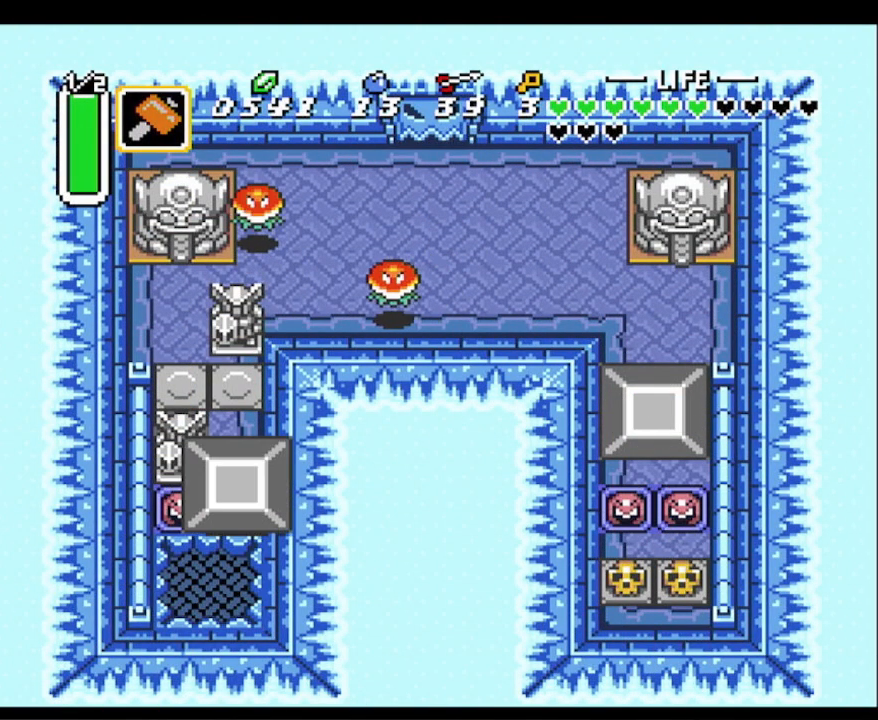
{"buttons": ["DPAD_DOWN"], "events": [[50, "A", "down"], [167, "A", "up"], [367, "A", "down"], [467, "A", "up"], [500, "DPAD_DOWN", "down"]]}
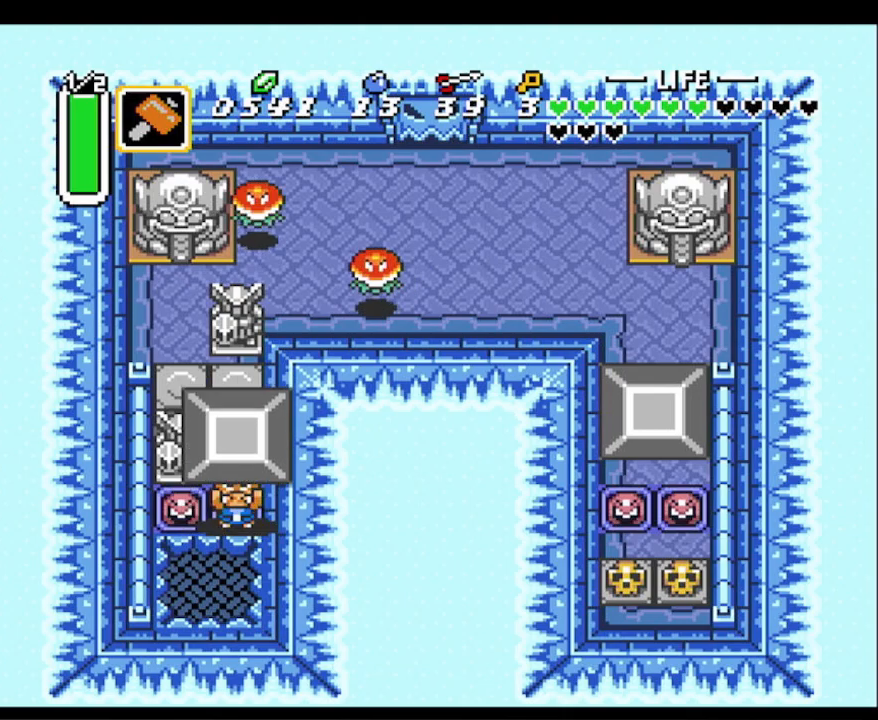
{"buttons": ["DPAD_DOWN"], "events": [[67, "A", "down"], [167, "A", "up"]]}
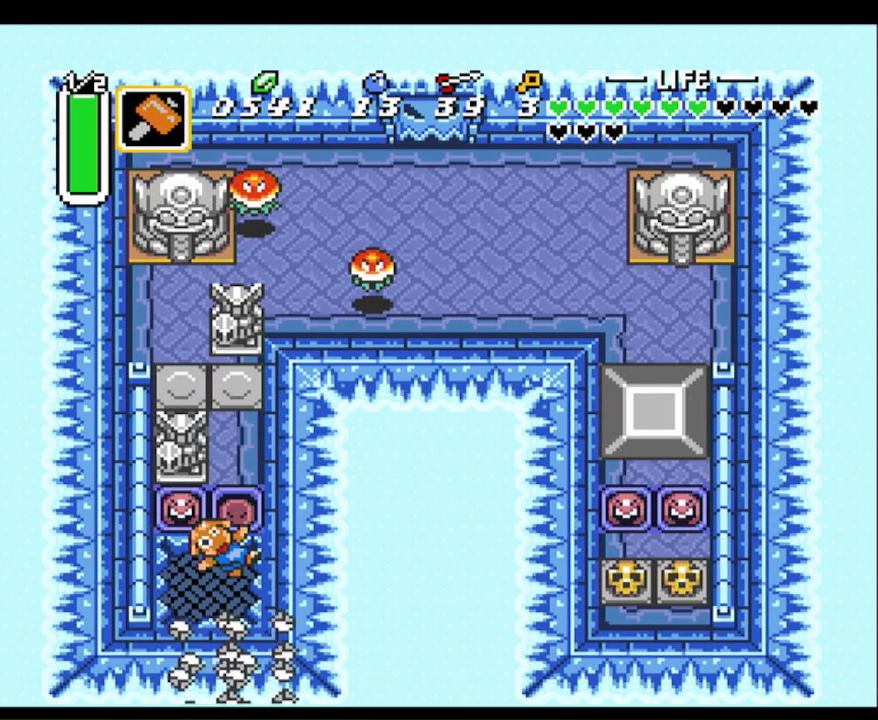
{"buttons": [], "events": [[133, "START", "down"], [167, "DPAD_DOWN", "up"], [350, "START", "up"]]}
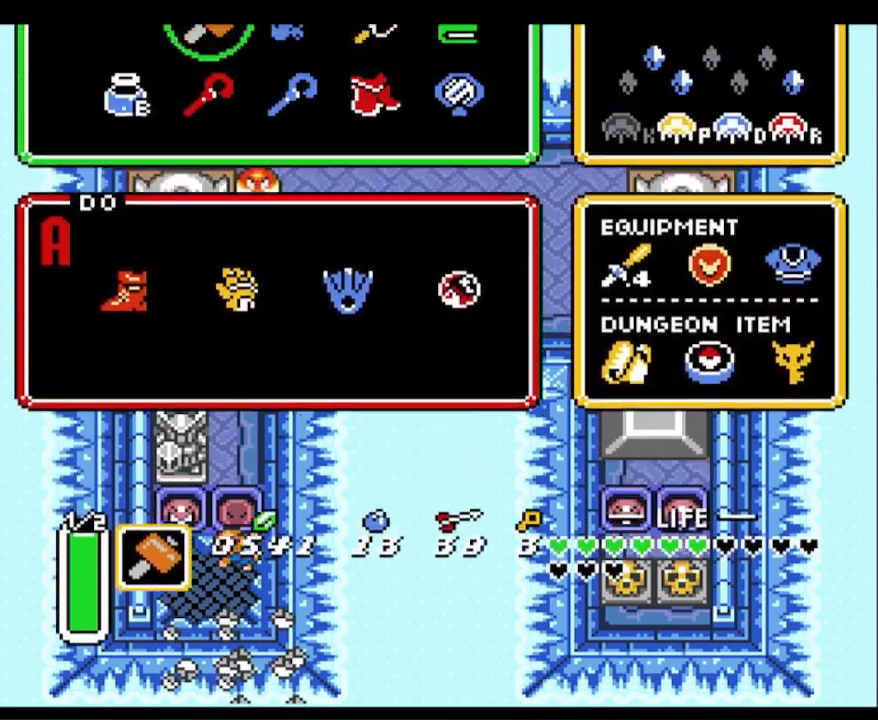
{"buttons": [], "events": []}
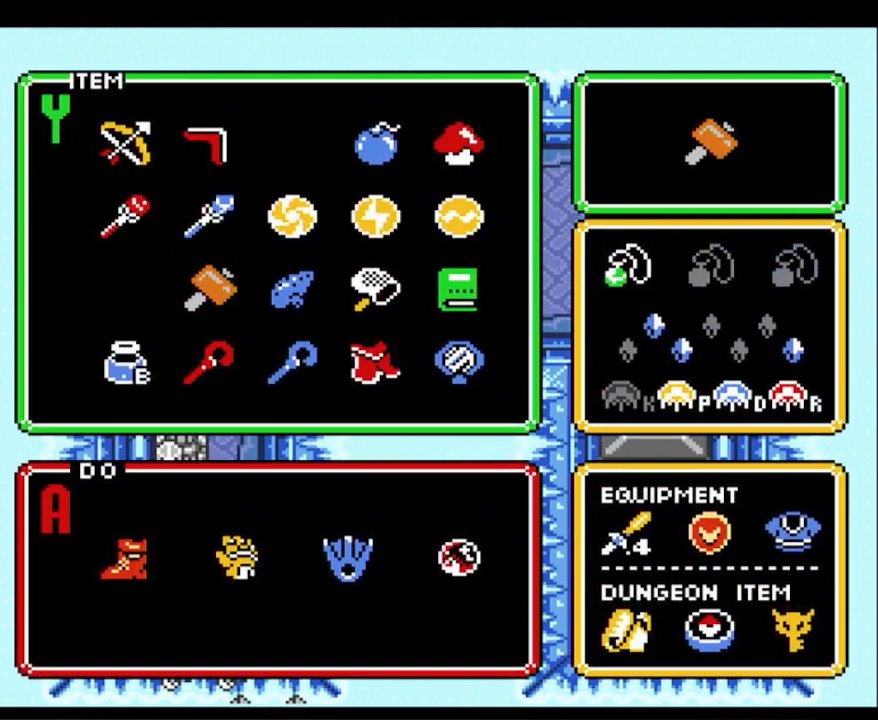
{"buttons": [], "events": [[67, "DPAD_UP", "down"], [150, "DPAD_RIGHT", "down"], [167, "DPAD_UP", "up"], [250, "START", "down"], [300, "DPAD_RIGHT", "up"], [433, "START", "up"]]}
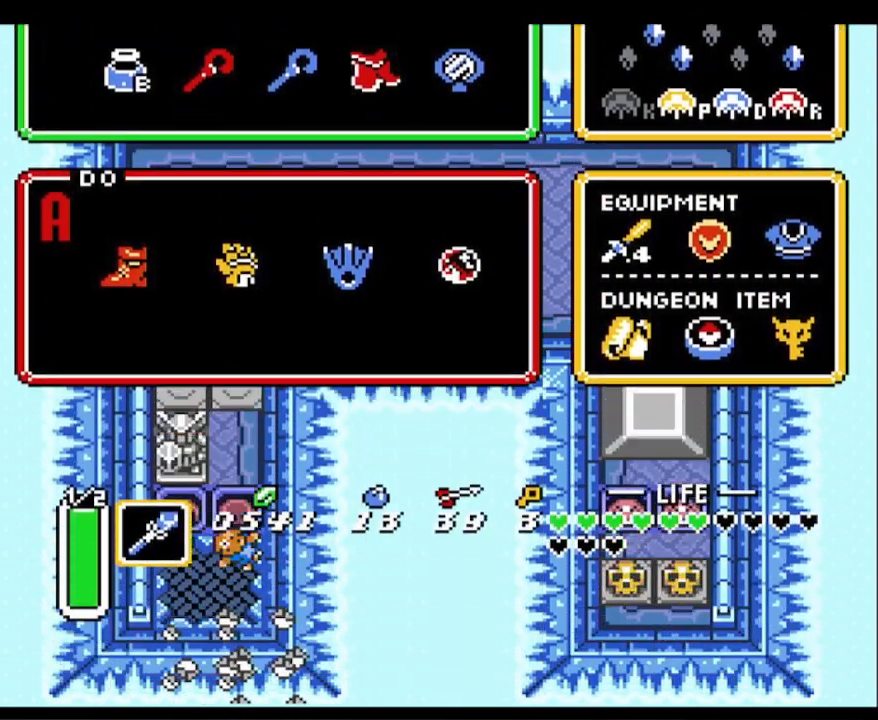
{"buttons": ["R1"], "events": [[383, "R1", "down"]]}
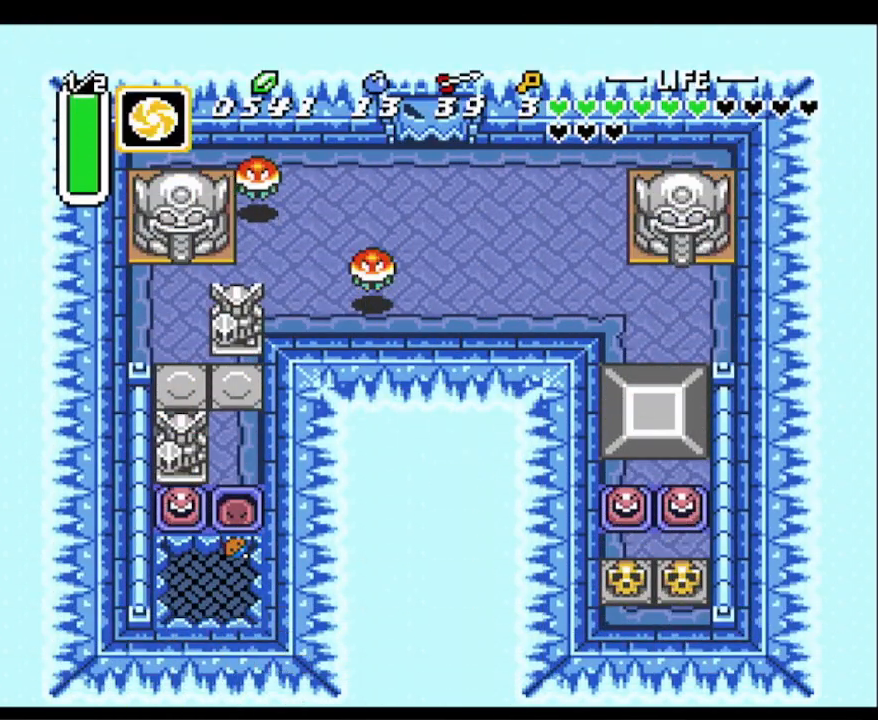
{"buttons": [], "events": [[17, "R1", "up"]]}
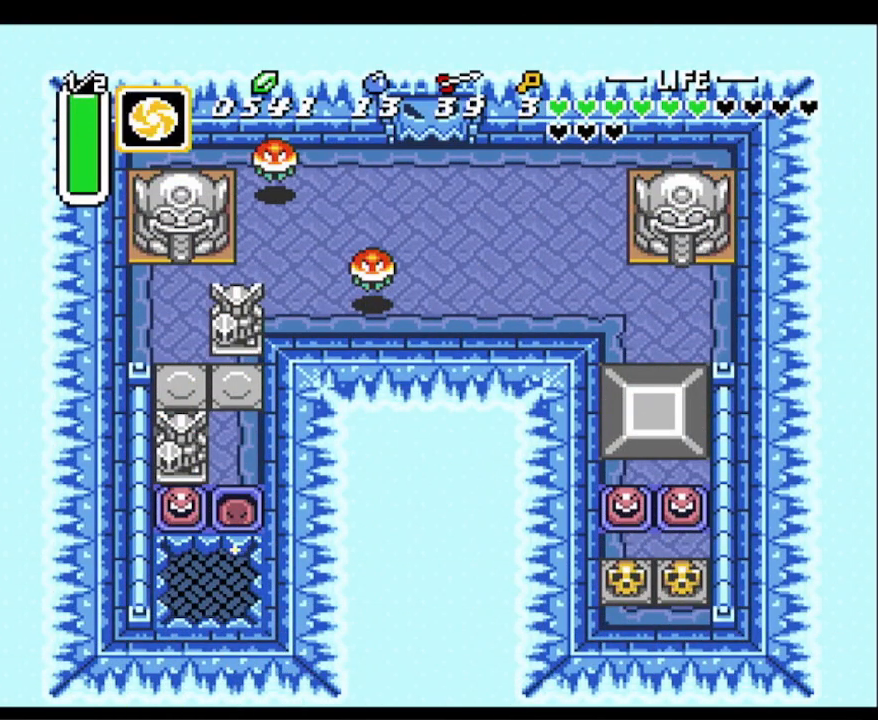
{"buttons": [], "events": []}
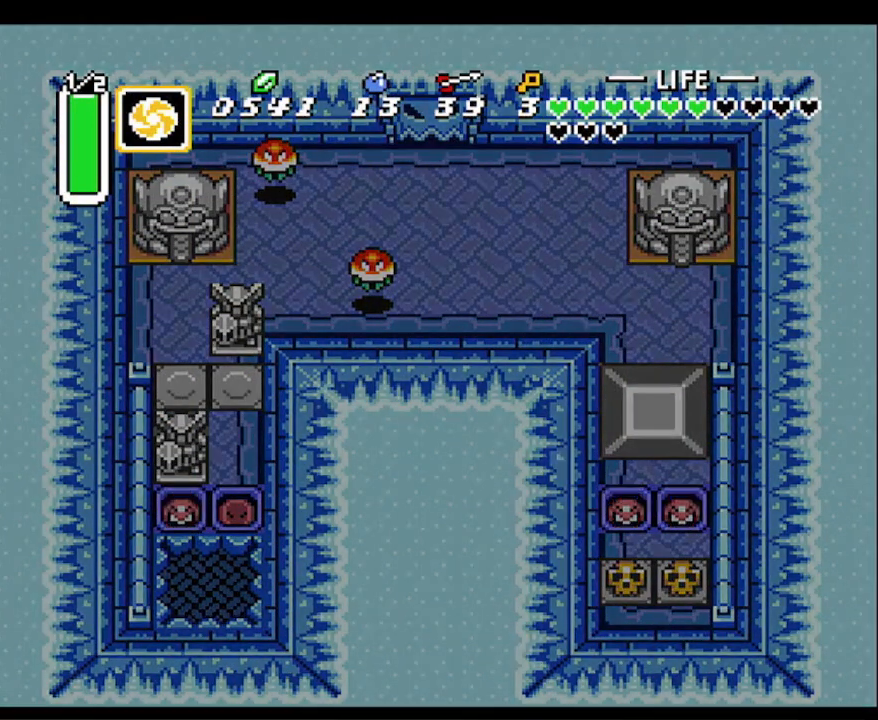
{"buttons": [], "events": []}
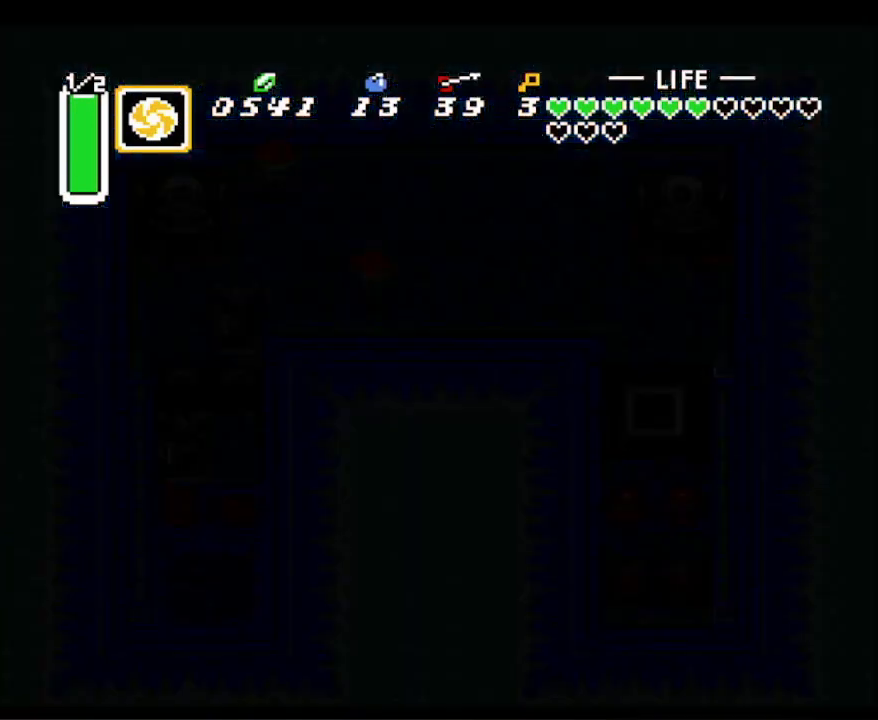
{"buttons": [], "events": []}
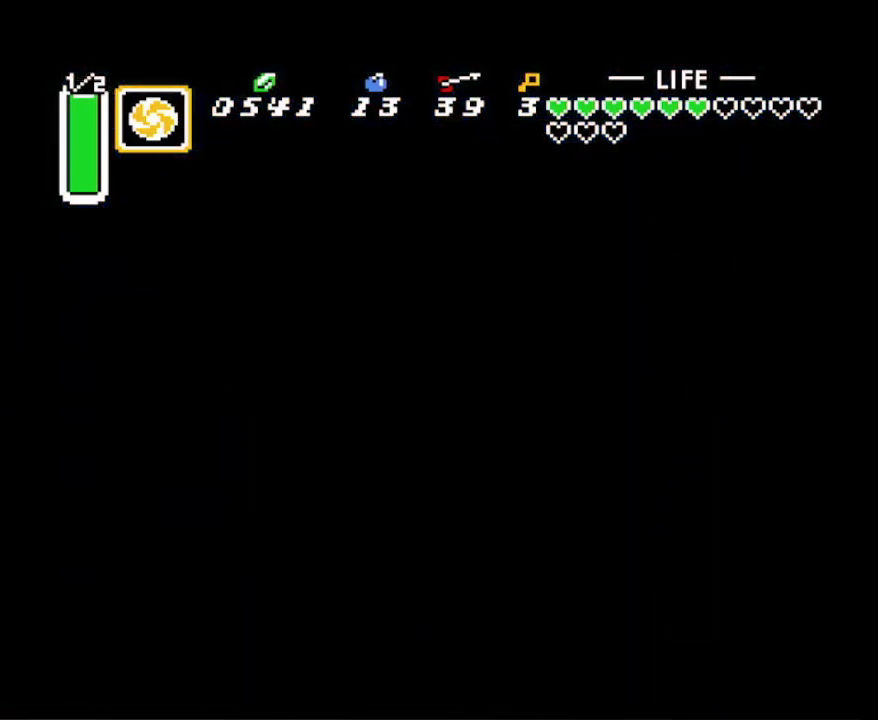
{"buttons": [], "events": []}
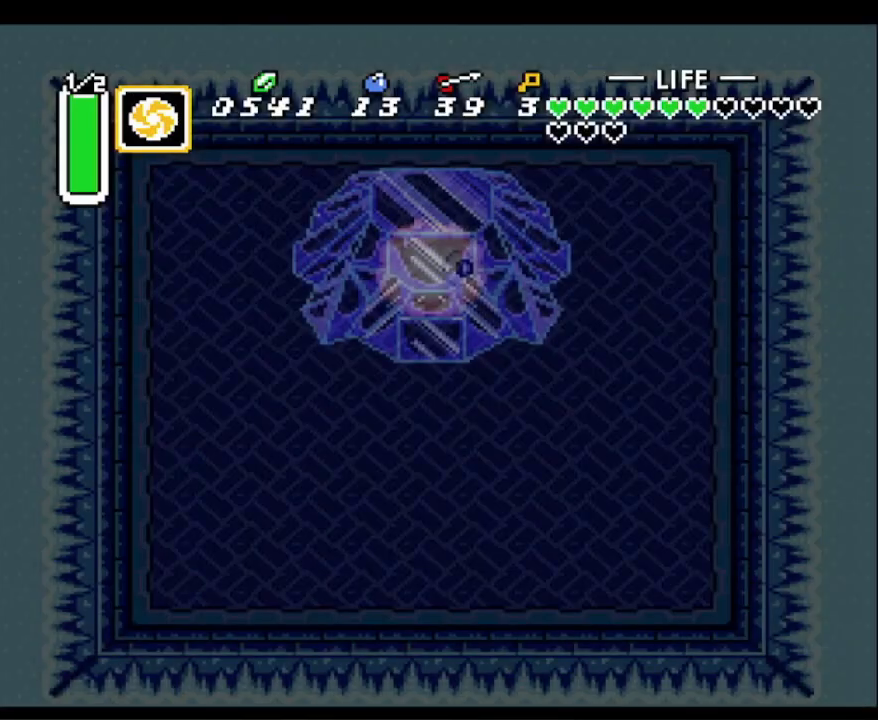
{"buttons": [], "events": []}
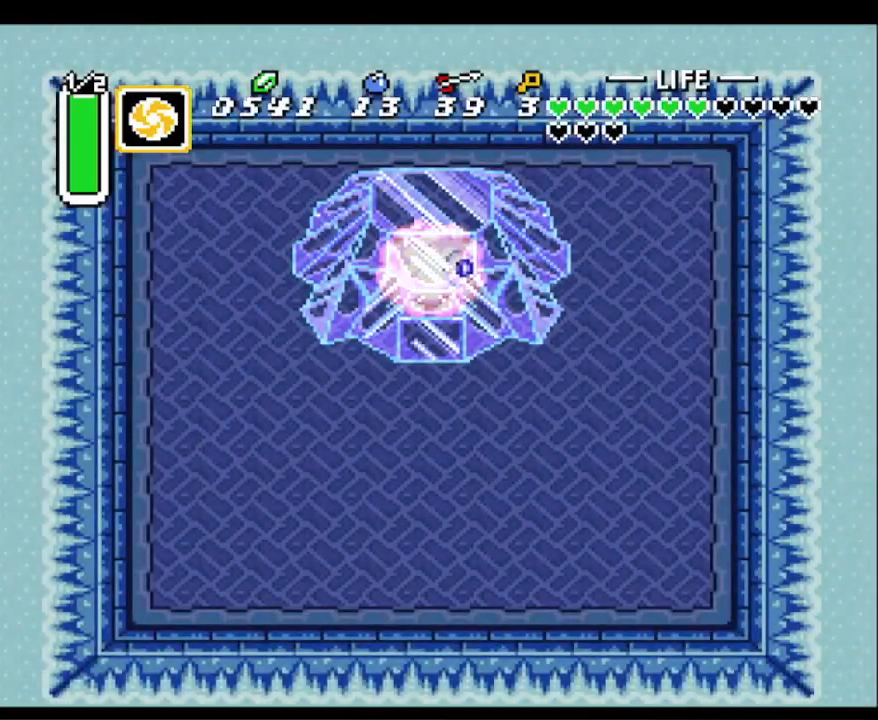
{"buttons": ["DPAD_RIGHT"], "events": [[200, "DPAD_RIGHT", "down"]]}
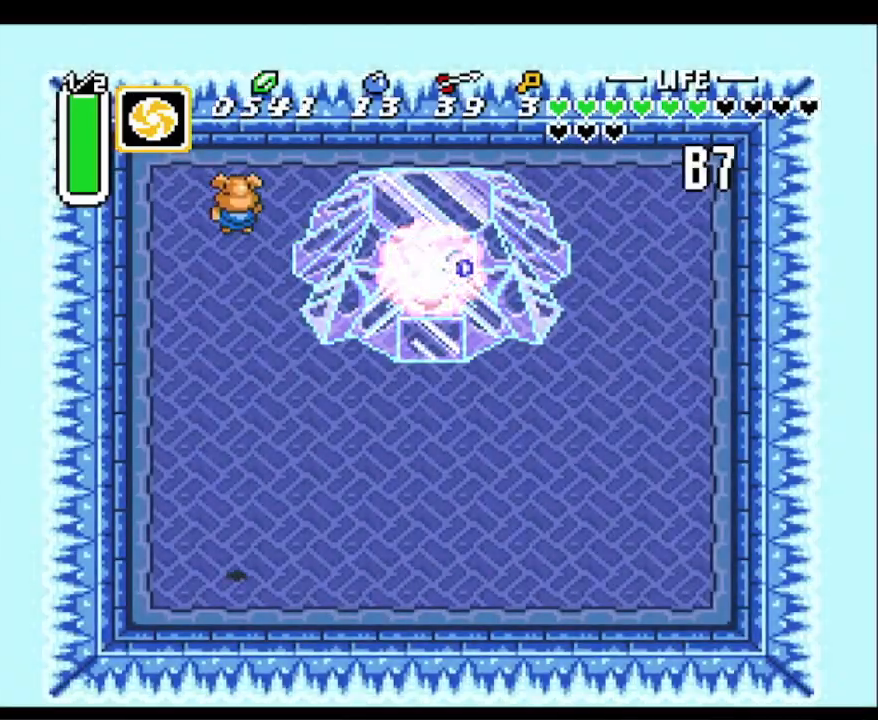
{"buttons": ["DPAD_RIGHT"], "events": []}
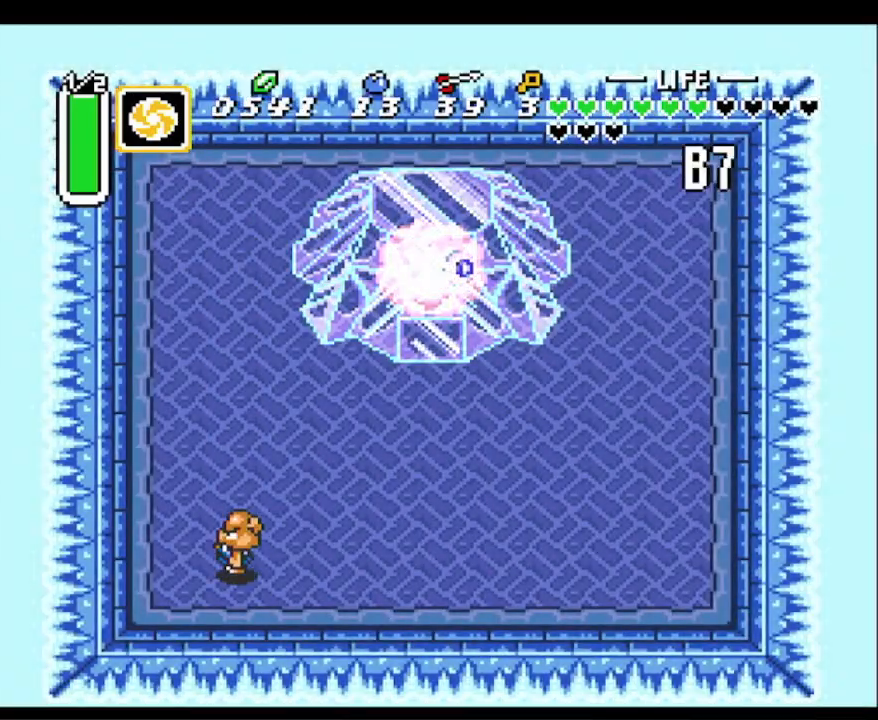
{"buttons": [], "events": [[117, "DPAD_UP", "down"], [233, "DPAD_UP", "up"], [300, "Y", "down"], [383, "DPAD_RIGHT", "up"], [400, "Y", "up"]]}
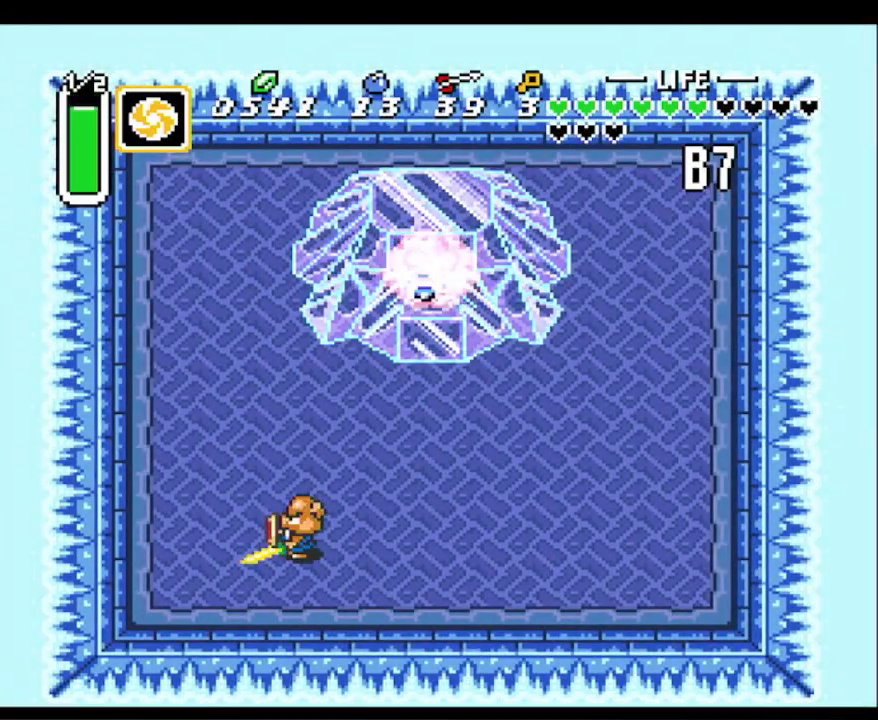
{"buttons": [], "events": [[217, "START", "down"], [400, "START", "up"]]}
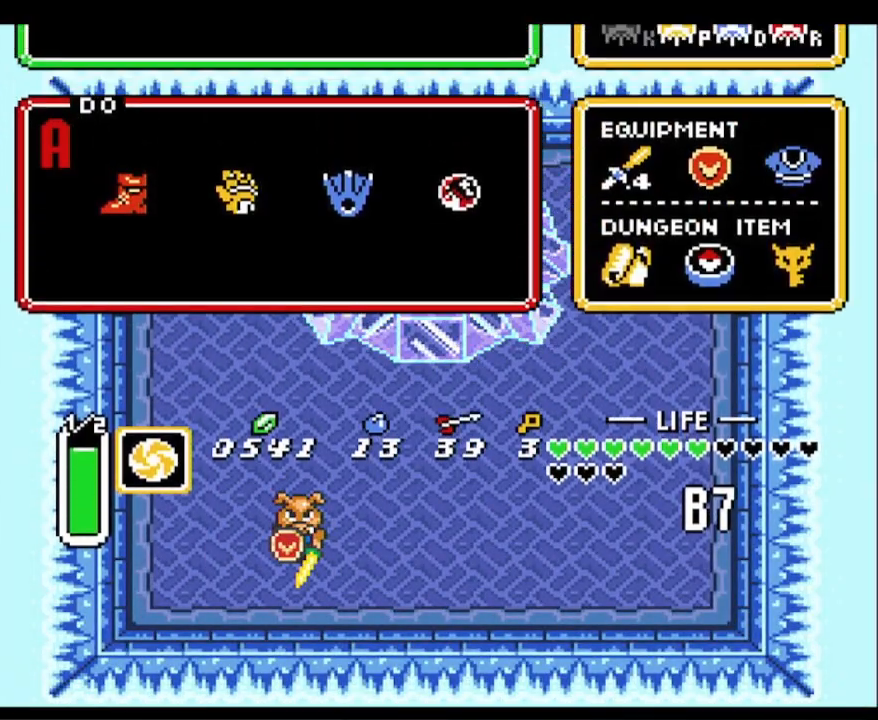
{"buttons": ["DPAD_LEFT"], "events": [[333, "DPAD_LEFT", "down"], [400, "DPAD_LEFT", "up"], [500, "DPAD_LEFT", "down"]]}
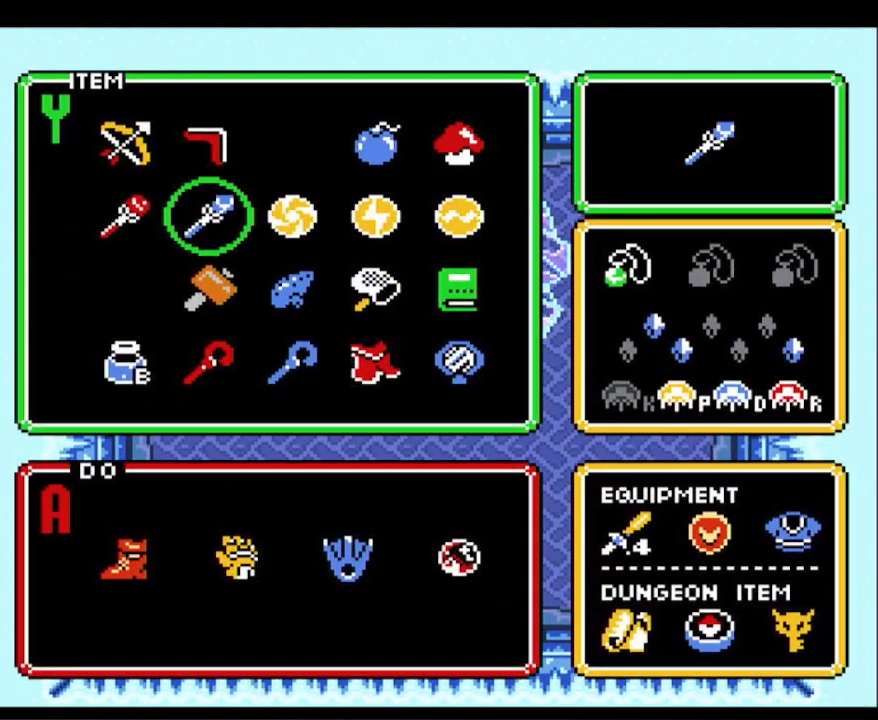
{"buttons": [], "events": [[67, "DPAD_LEFT", "up"], [67, "START", "down"], [183, "START", "up"]]}